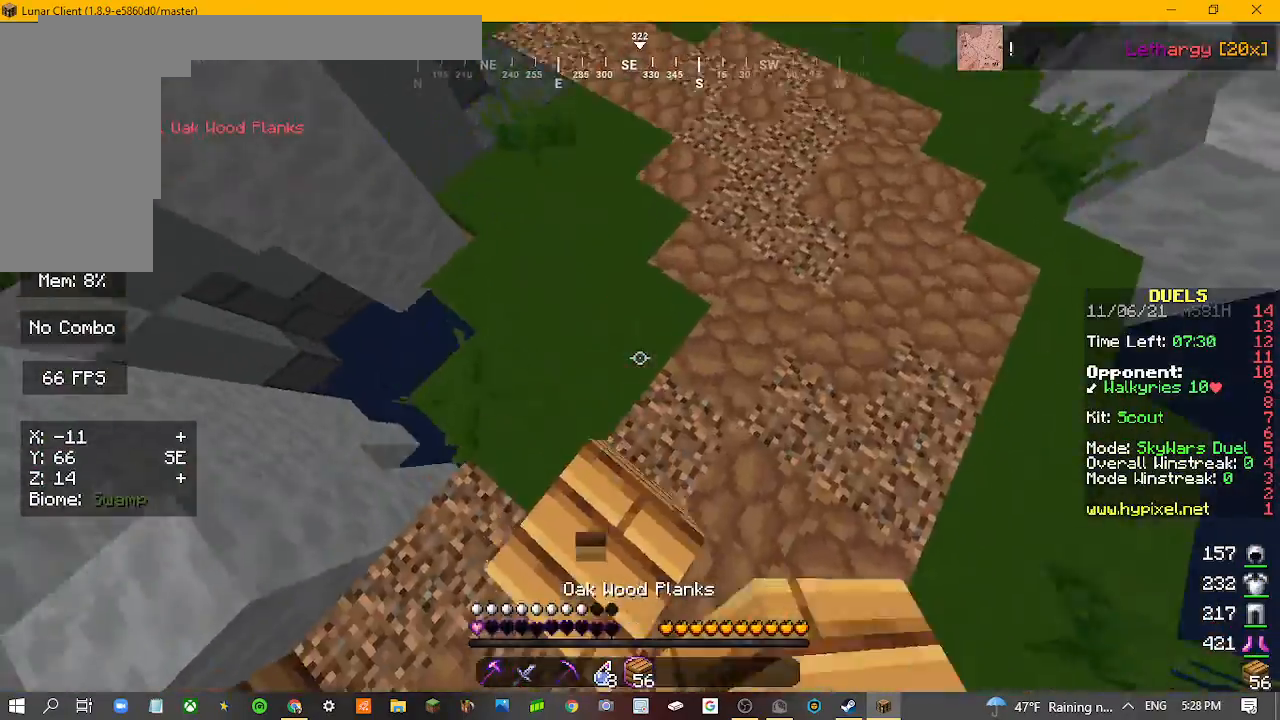
Gameplay with keyboard and mouse; each line is a JSON object with the keys and mouse buttons held at the frame after it. "events" lists presses ("down") and releases ("up") of "a", "d", "s", "w", "mouse_left" and "mouse_right" between this image and that frame as [ms after this image, input, new state], when the widget could be followed in between. "mouse_left", "mouse_right" = the "left", "right" buttons of the "mouse" list. No other keys are recorded. Fast repeated clicks can show as one long hold. Mouse movement is not recorded.
{"keys": ["w"], "mouse": ["right"], "events": []}
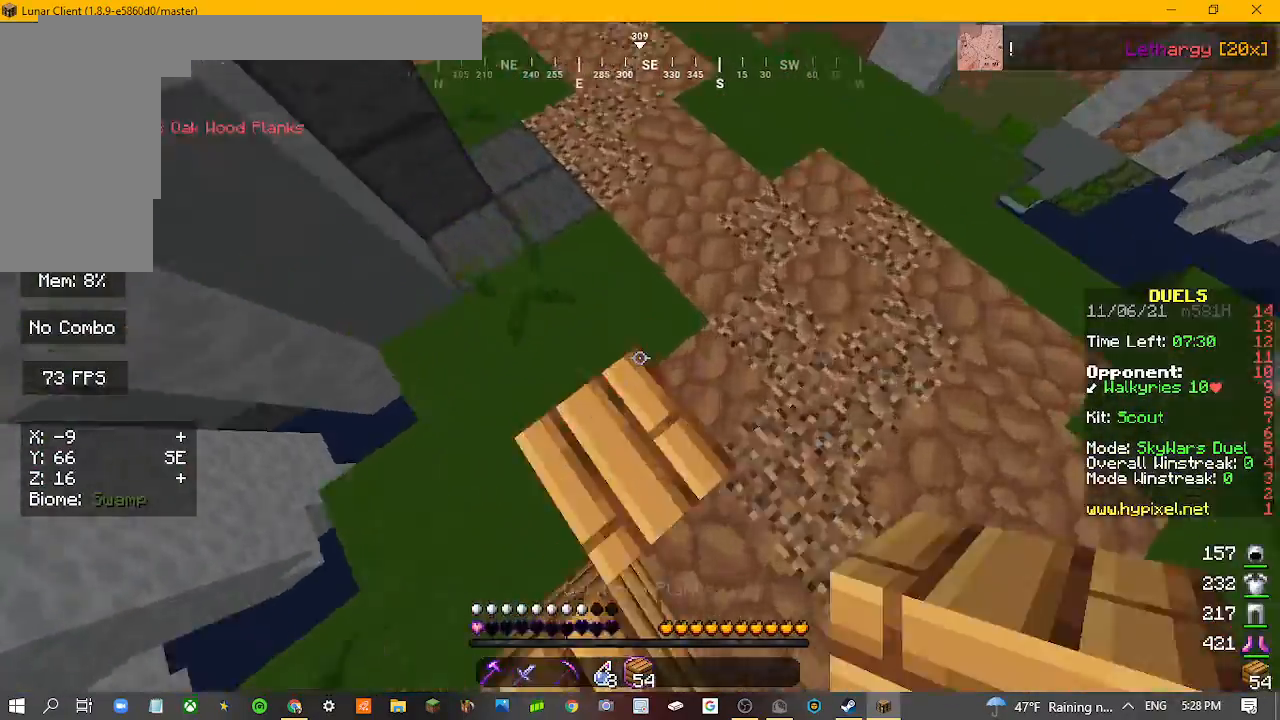
{"keys": ["w"], "mouse": ["right"], "events": [[67, "mouse_right", "up"], [133, "mouse_right", "down"], [267, "mouse_right", "up"], [333, "mouse_right", "down"]]}
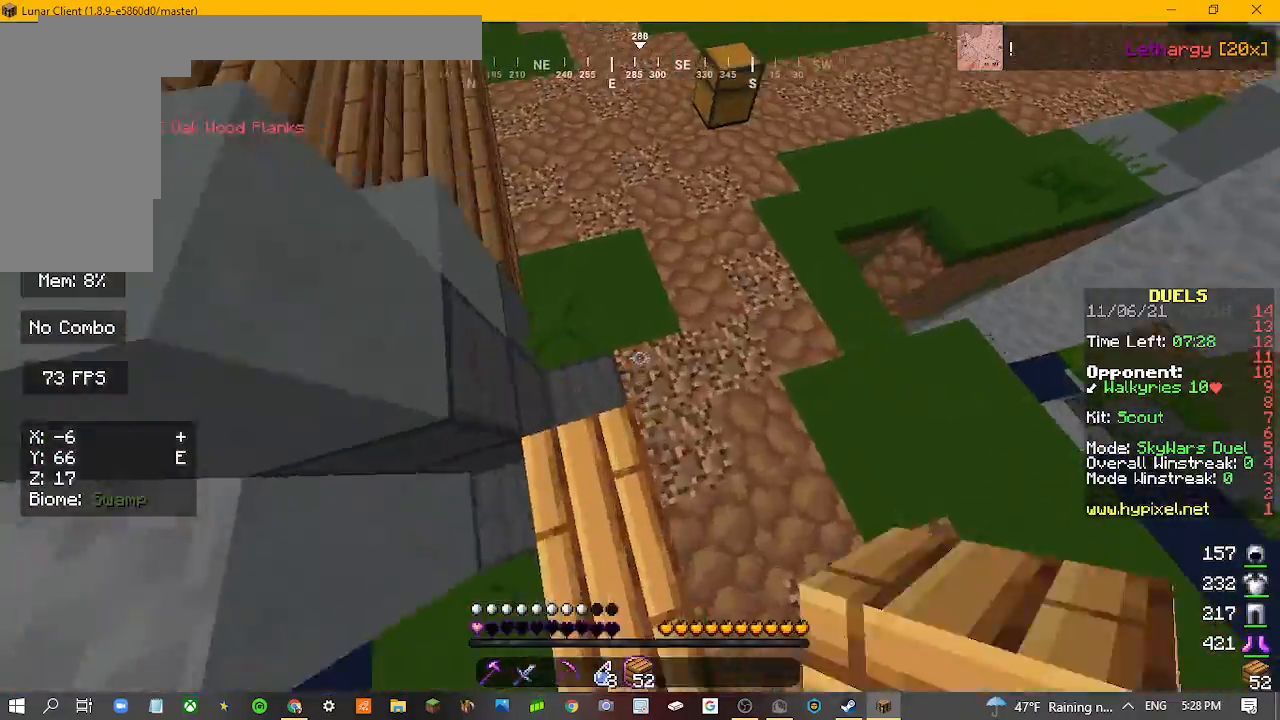
{"keys": ["w"], "mouse": ["right"], "events": [[433, "mouse_right", "up"], [500, "mouse_right", "down"]]}
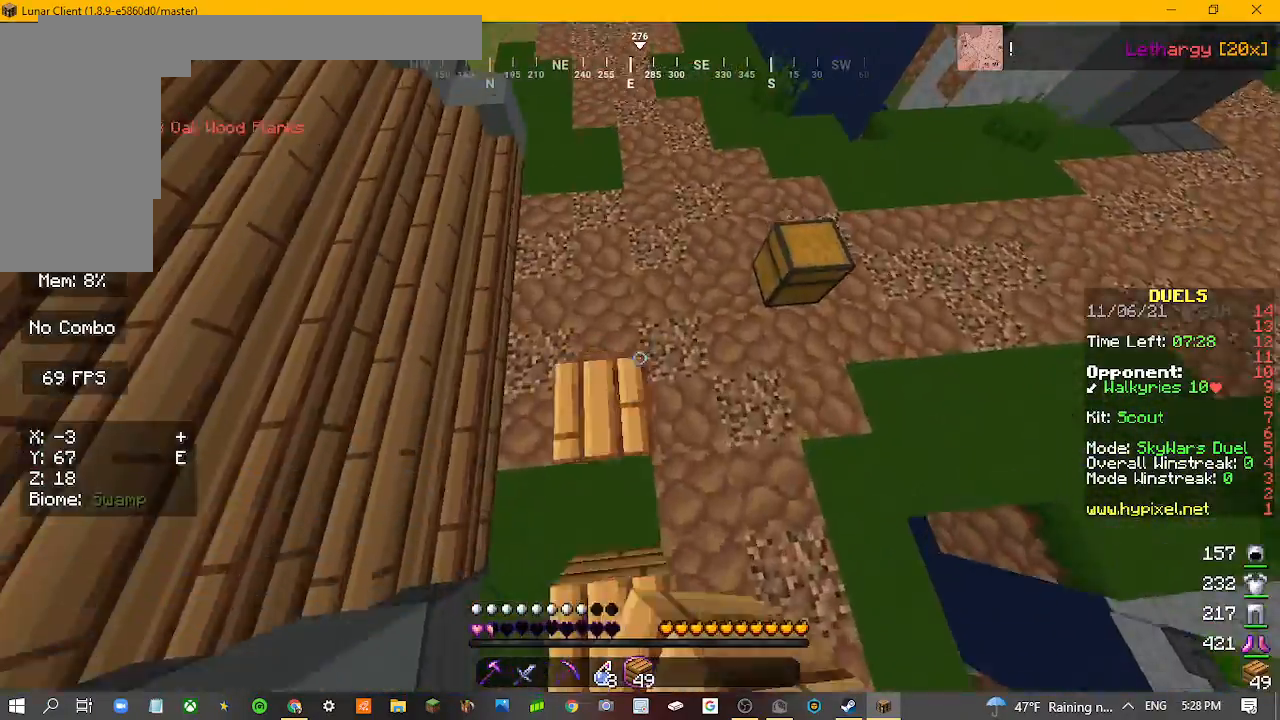
{"keys": ["w"], "mouse": ["right"], "events": [[100, "mouse_right", "up"], [200, "mouse_right", "down"], [267, "mouse_right", "up"], [367, "mouse_right", "down"]]}
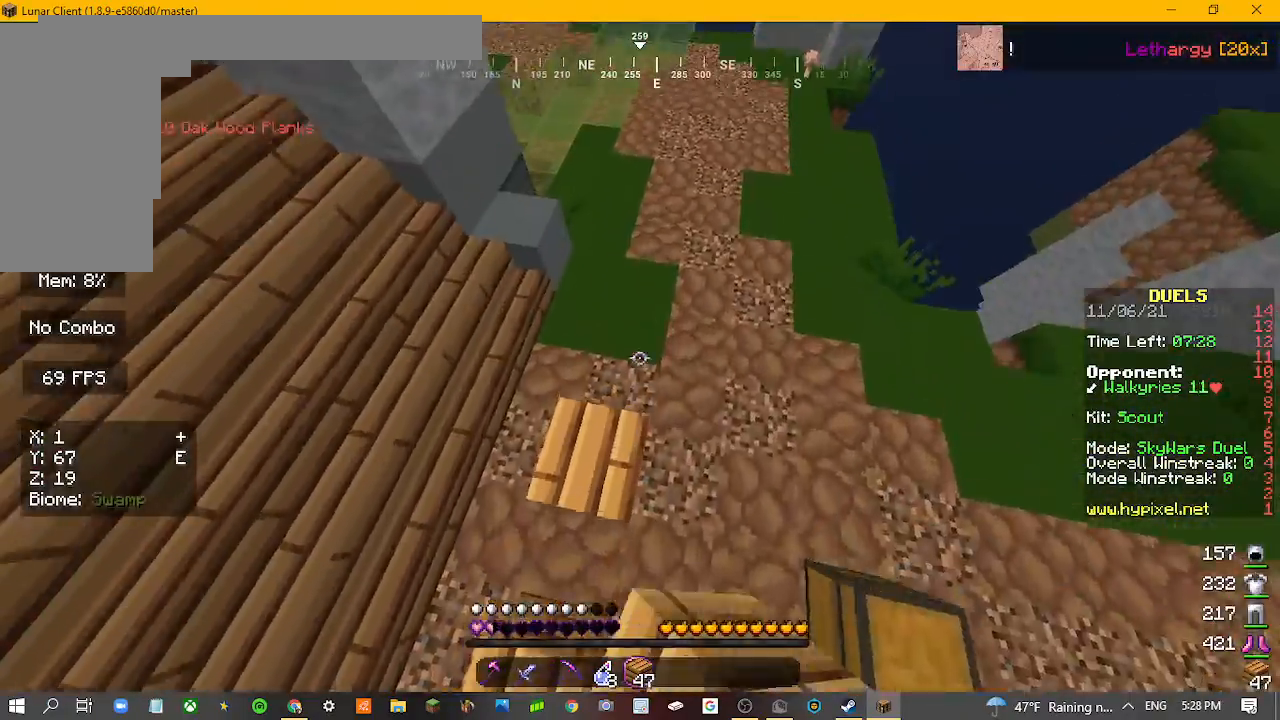
{"keys": ["w"], "mouse": ["right"], "events": []}
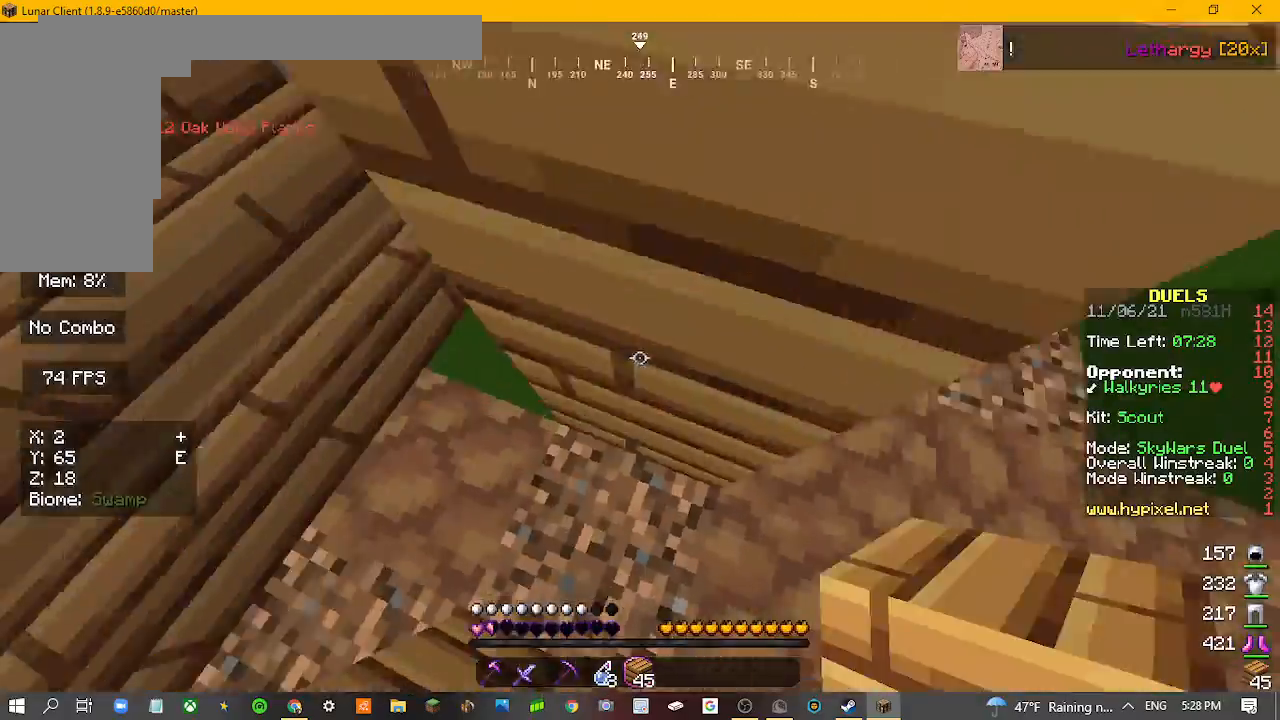
{"keys": ["w"], "mouse": ["right"], "events": [[167, "mouse_right", "up"], [300, "mouse_right", "down"]]}
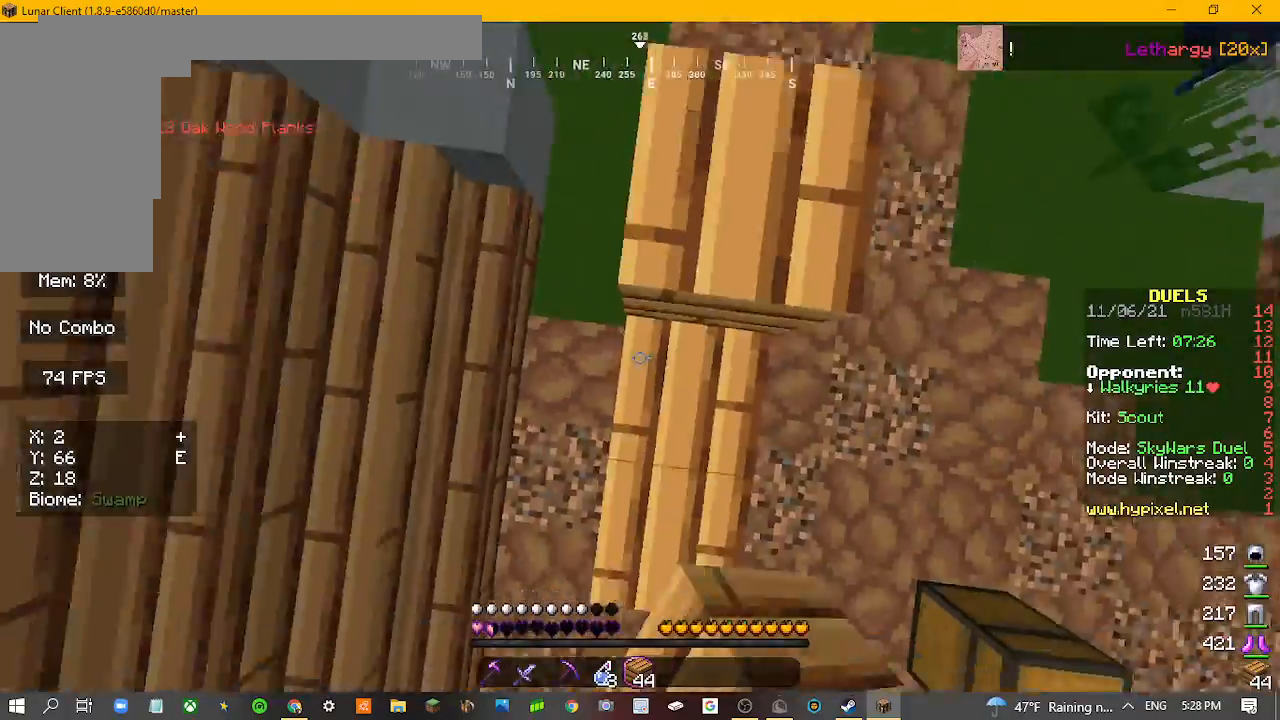
{"keys": ["w"], "mouse": ["right"], "events": [[133, "mouse_right", "up"], [200, "mouse_right", "down"], [267, "mouse_right", "up"], [433, "mouse_right", "down"]]}
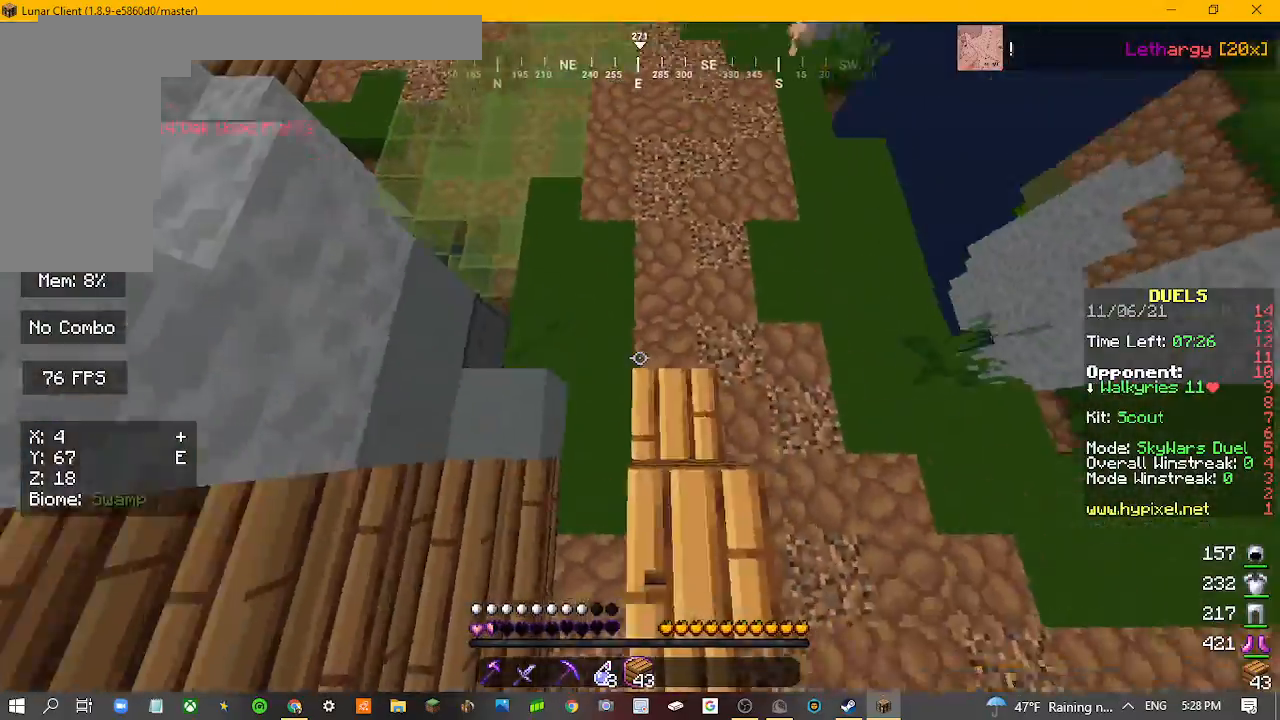
{"keys": ["w"], "mouse": [], "events": [[67, "mouse_right", "up"], [133, "mouse_right", "down"], [467, "mouse_right", "up"]]}
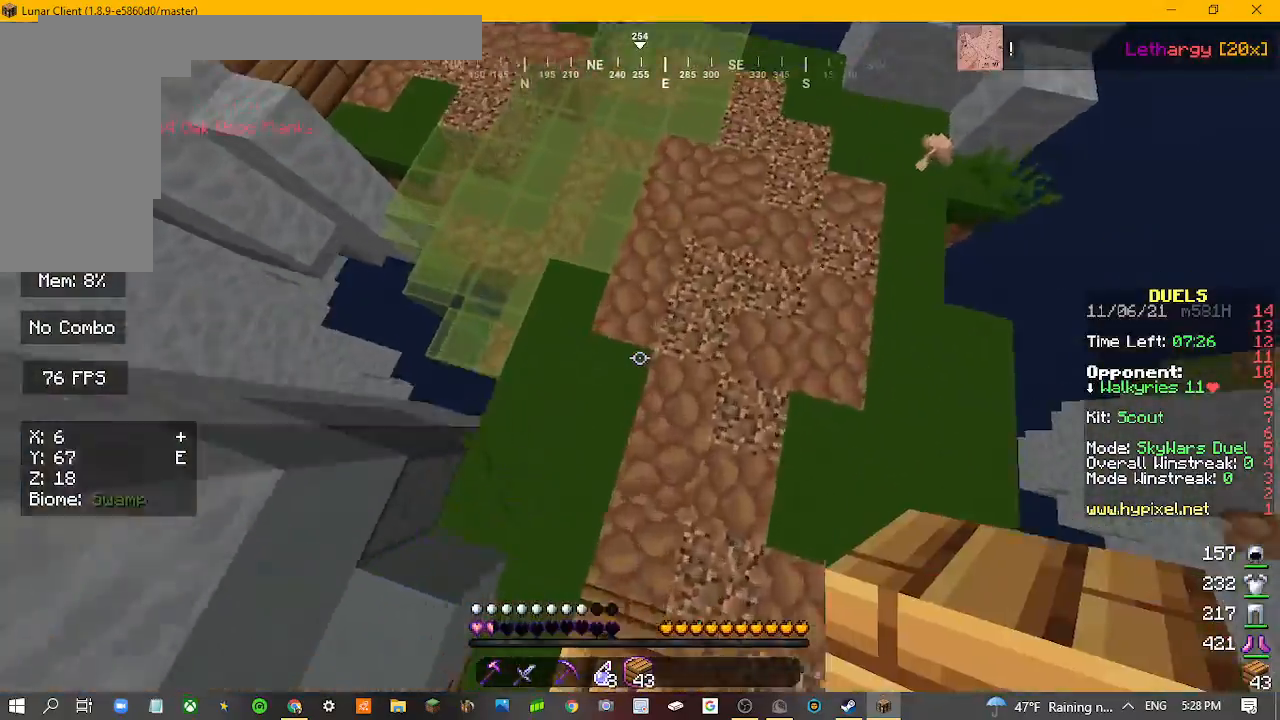
{"keys": ["w"], "mouse": ["right"], "events": [[33, "mouse_right", "down"]]}
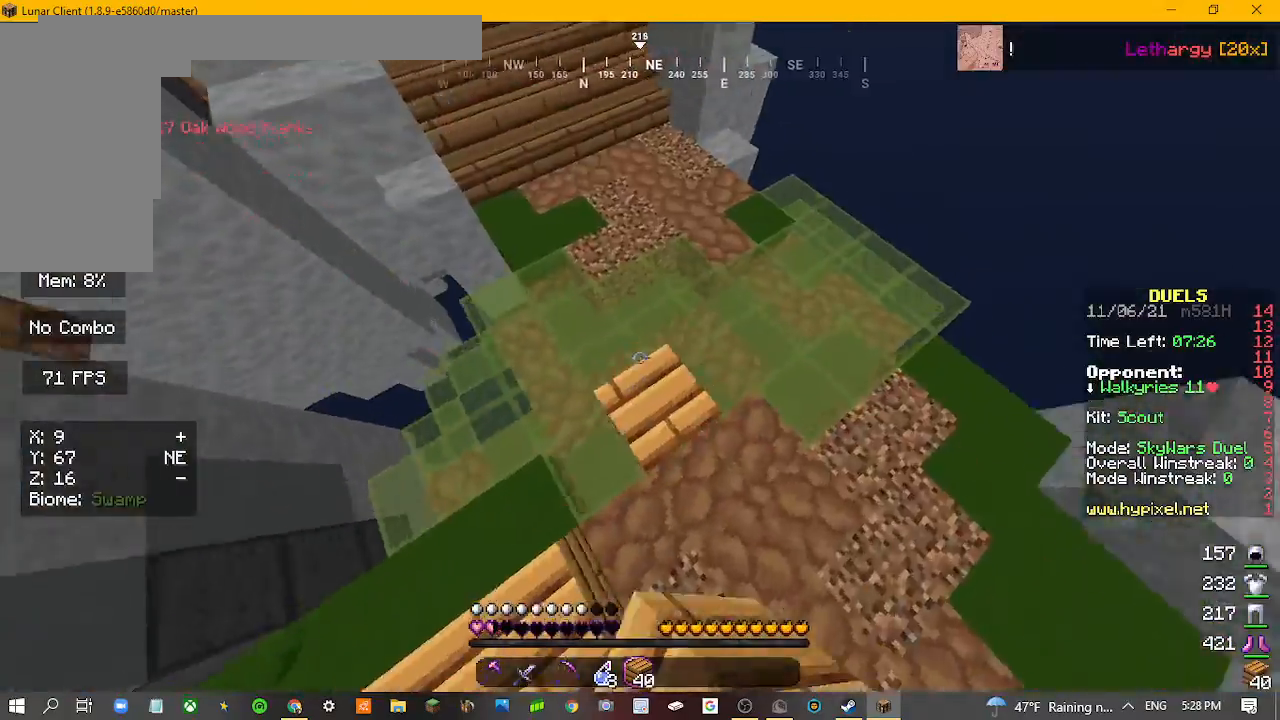
{"keys": ["w"], "mouse": ["right"], "events": [[200, "mouse_right", "up"], [267, "mouse_right", "down"]]}
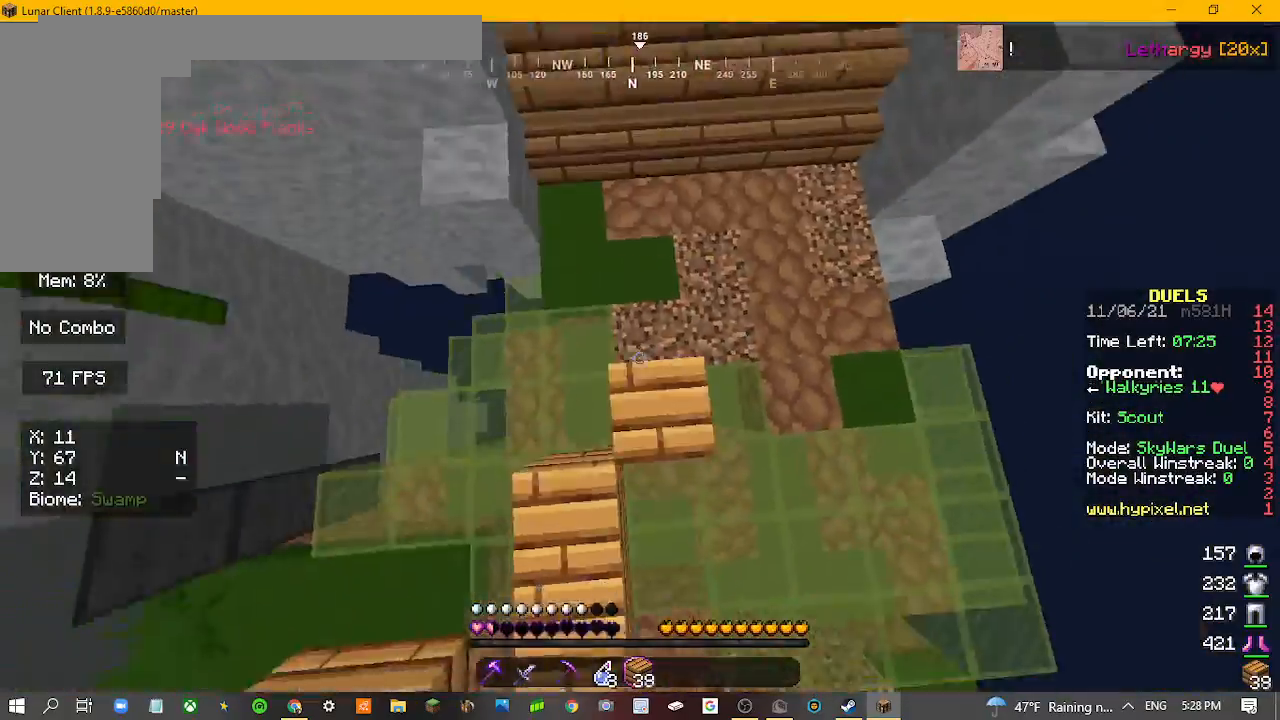
{"keys": ["w"], "mouse": ["right"], "events": [[233, "mouse_right", "up"], [300, "mouse_right", "down"], [400, "mouse_right", "up"], [467, "mouse_right", "down"]]}
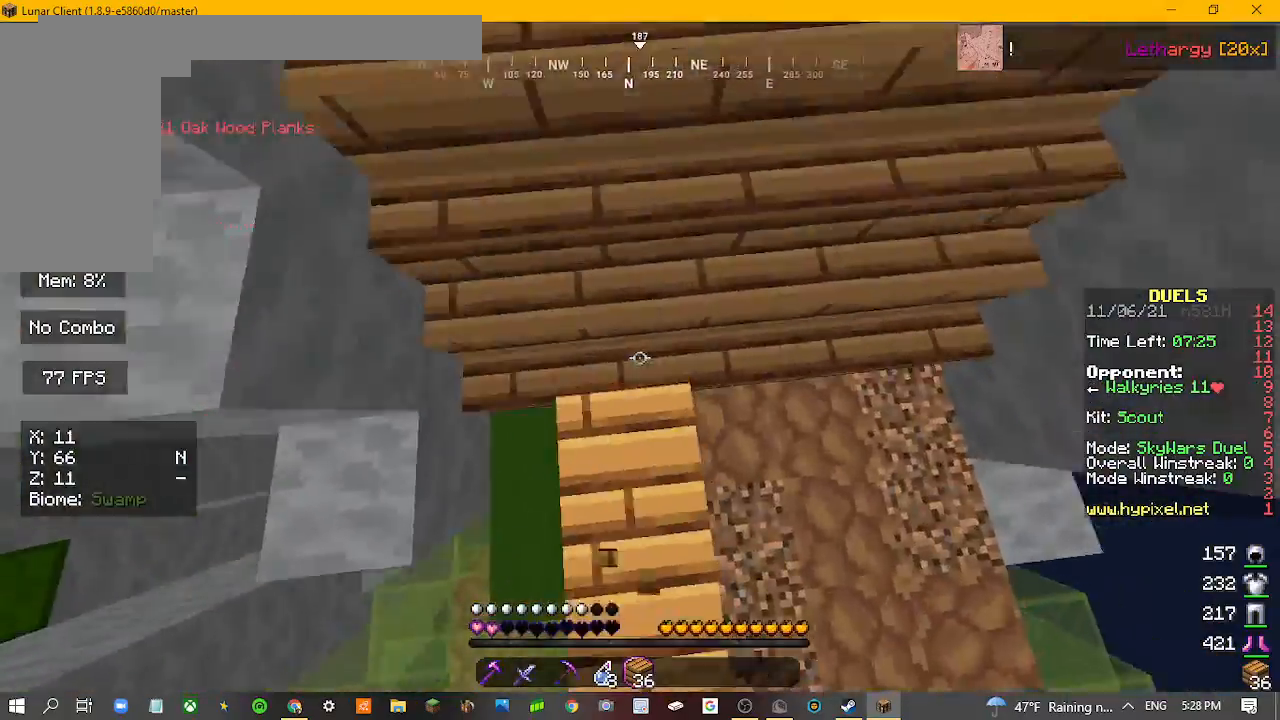
{"keys": ["w"], "mouse": ["right"], "events": [[267, "mouse_right", "up"], [333, "mouse_right", "down"]]}
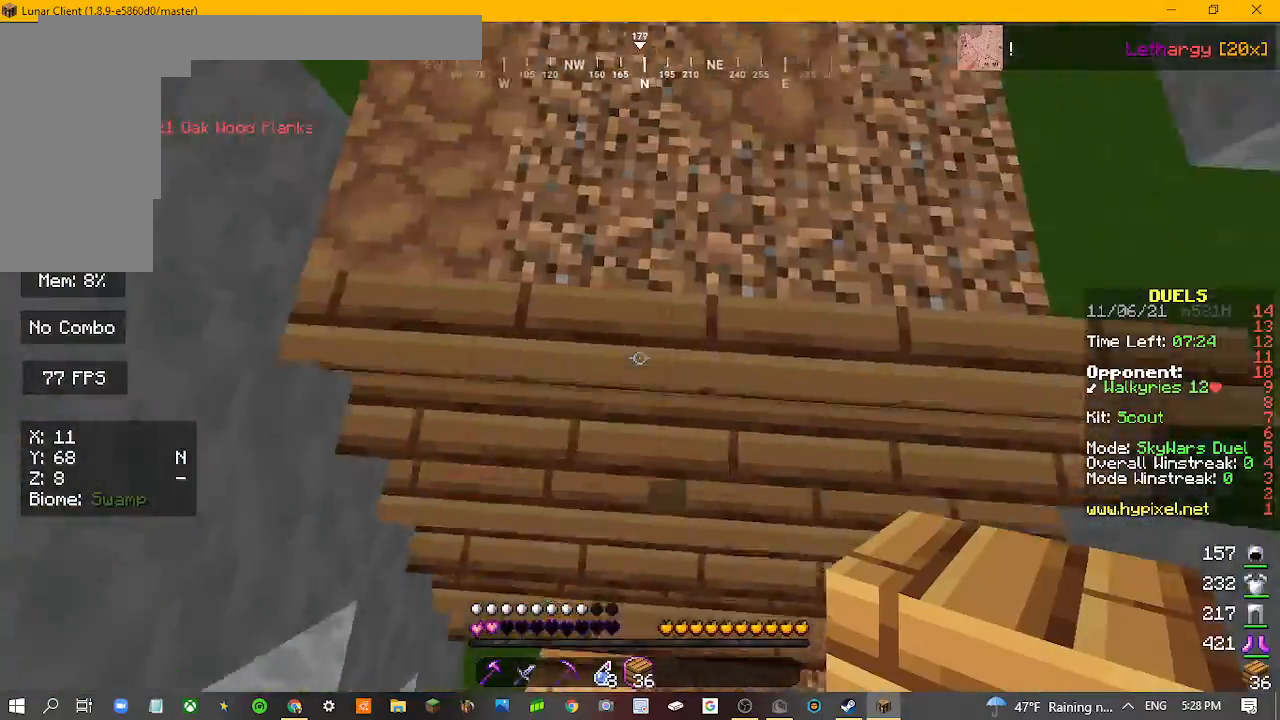
{"keys": ["w"], "mouse": [], "events": [[100, "mouse_right", "up"]]}
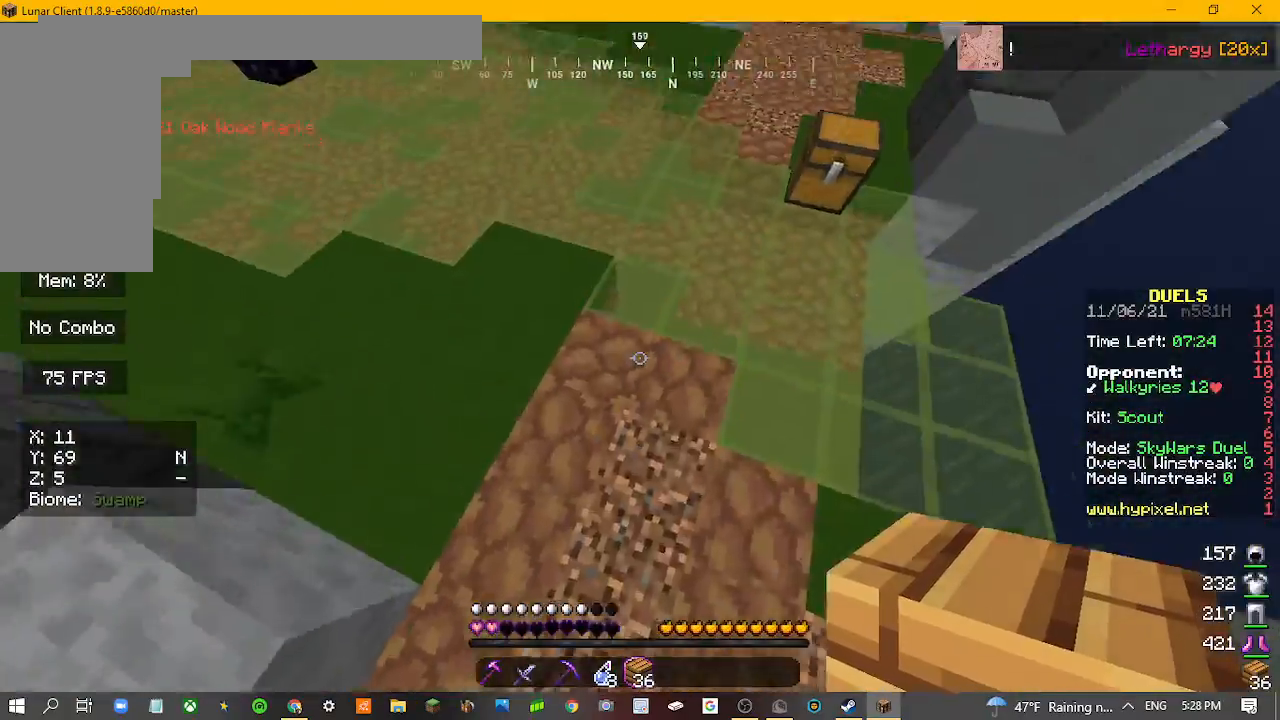
{"keys": ["w"], "mouse": ["right"], "events": [[333, "mouse_right", "down"]]}
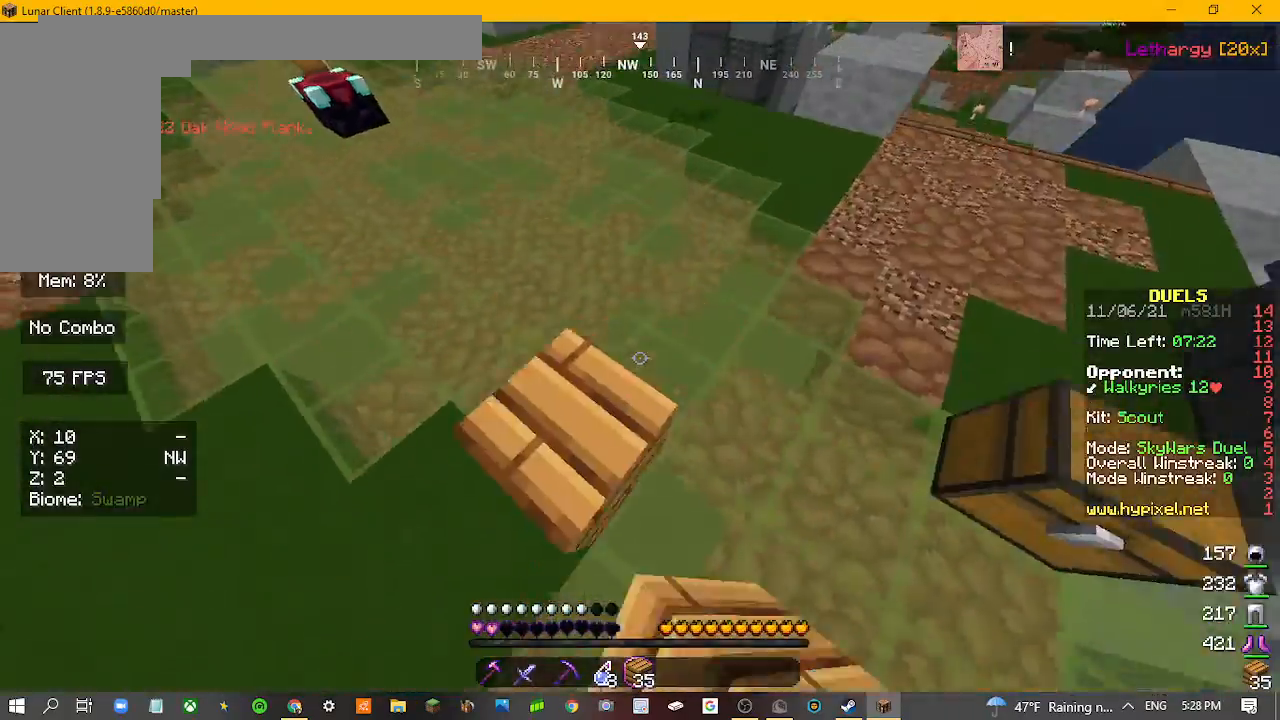
{"keys": ["w"], "mouse": ["right"], "events": [[100, "mouse_right", "up"], [333, "mouse_right", "down"]]}
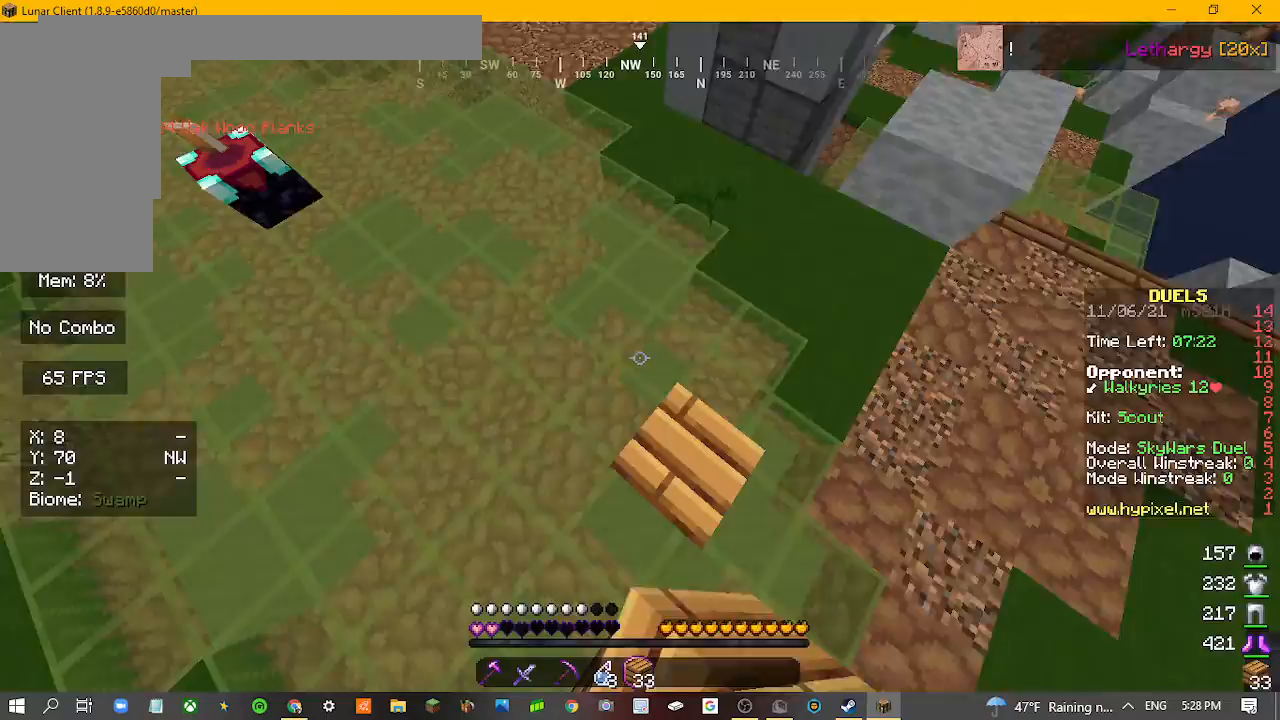
{"keys": ["w"], "mouse": [], "events": [[433, "mouse_right", "up"]]}
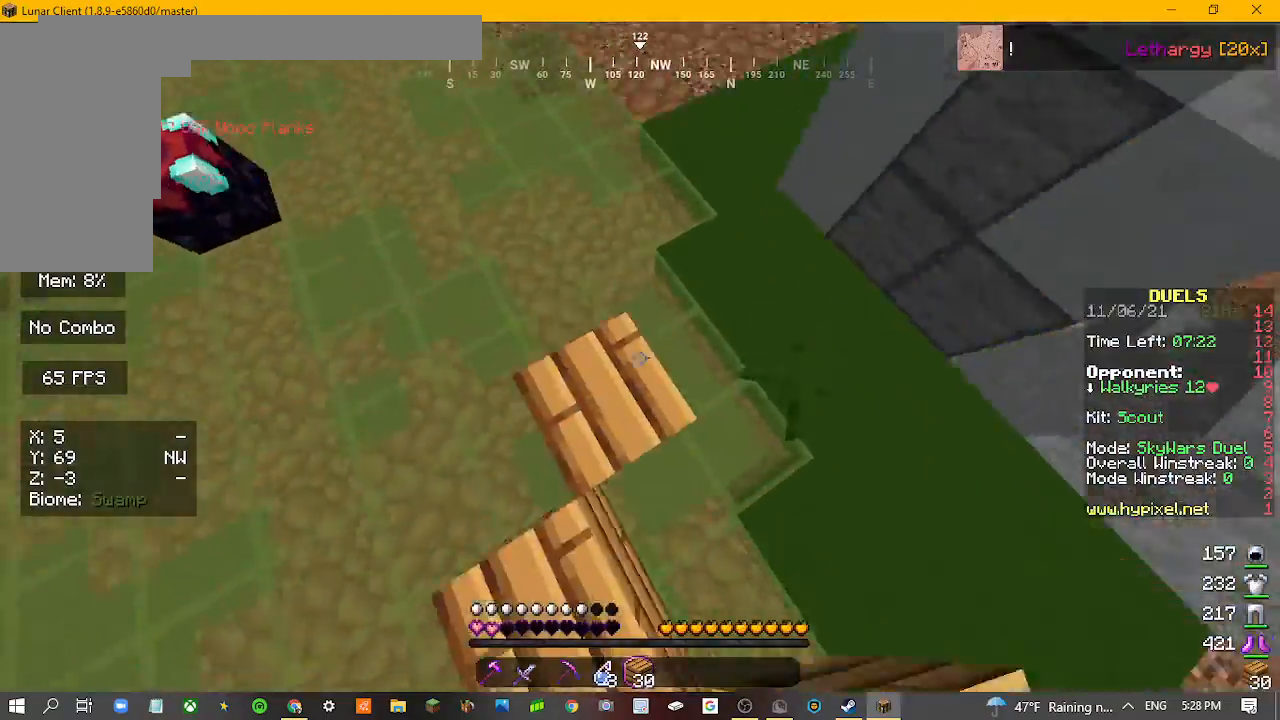
{"keys": ["w"], "mouse": ["right"], "events": [[33, "mouse_right", "down"], [133, "mouse_right", "up"], [200, "mouse_right", "down"], [333, "mouse_right", "up"], [400, "mouse_right", "down"]]}
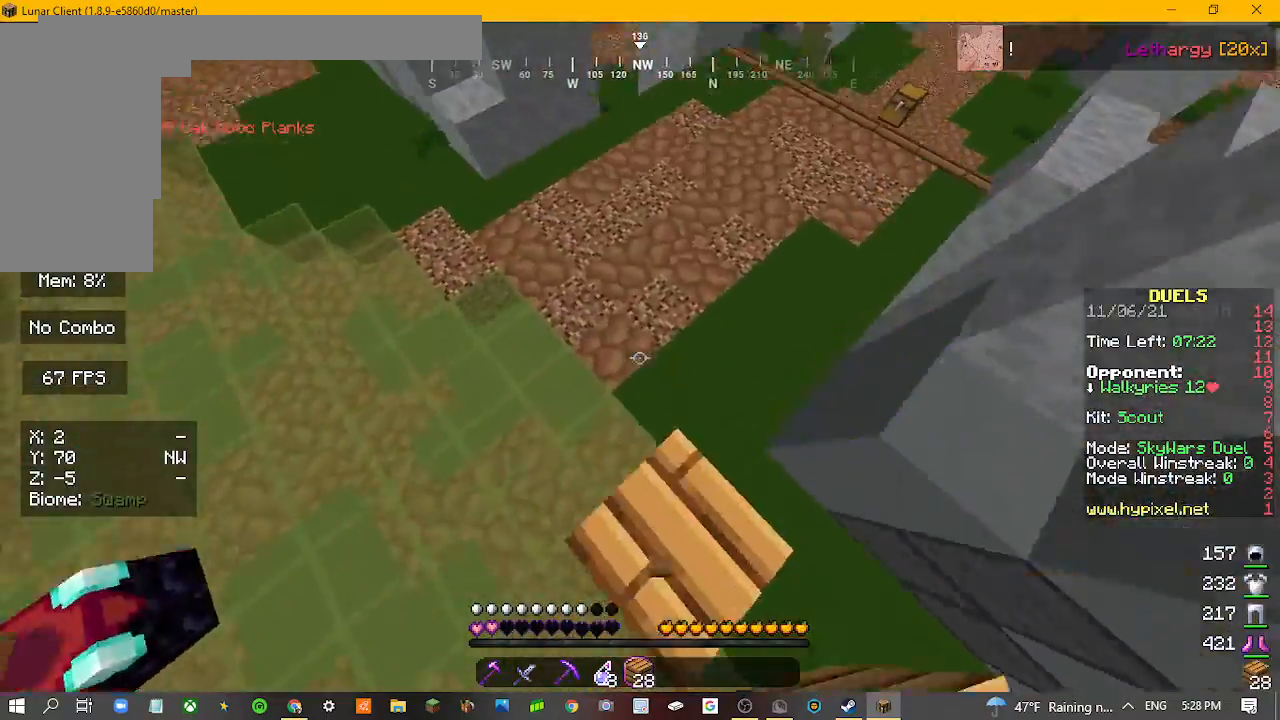
{"keys": ["w"], "mouse": ["right"], "events": [[33, "mouse_right", "up"], [67, "mouse_right", "down"], [367, "mouse_right", "up"], [433, "mouse_right", "down"]]}
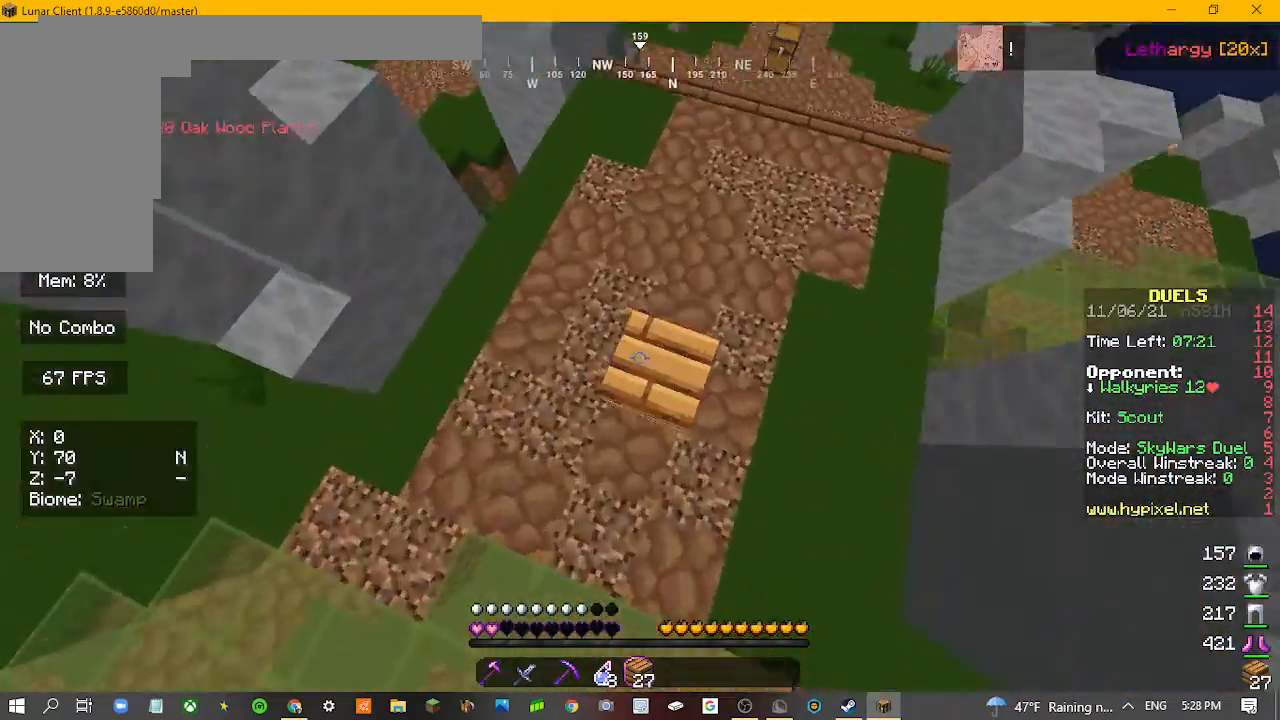
{"keys": ["w"], "mouse": ["right"], "events": [[33, "mouse_right", "up"], [133, "mouse_right", "down"], [233, "mouse_right", "up"], [333, "mouse_right", "down"], [400, "mouse_right", "up"], [500, "mouse_right", "down"]]}
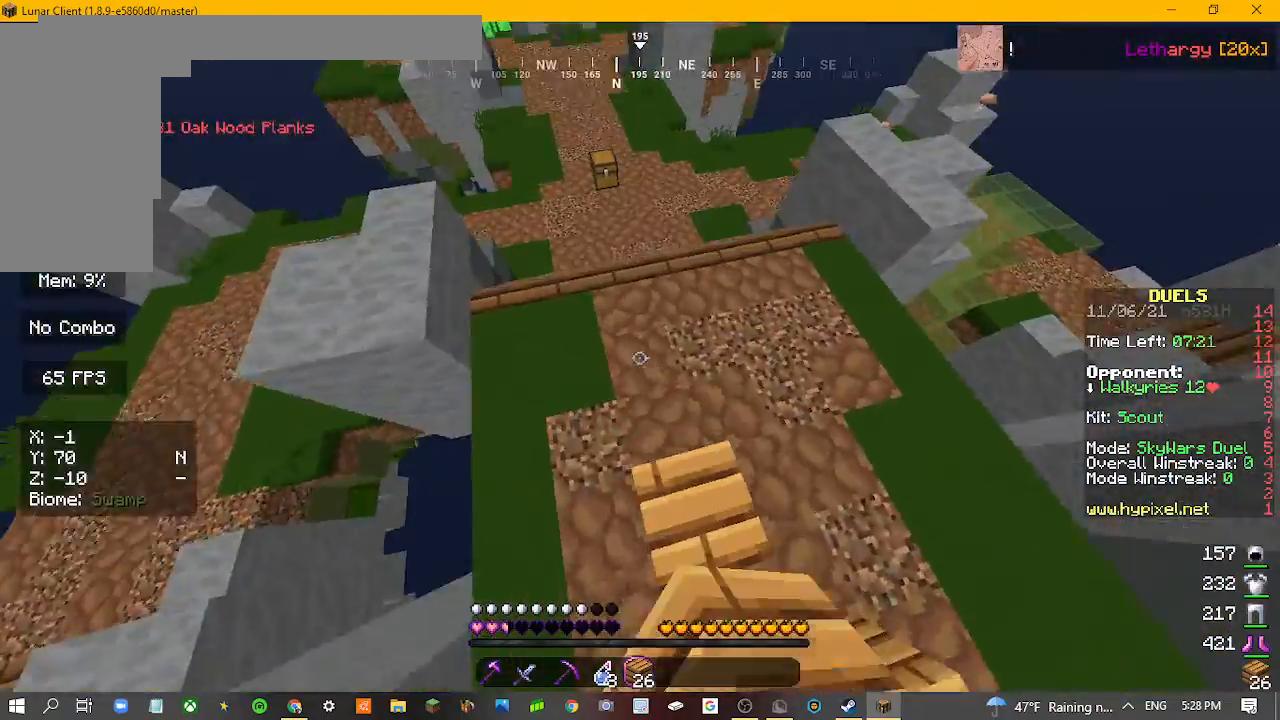
{"keys": ["w"], "mouse": [], "events": [[167, "mouse_right", "up"], [233, "mouse_right", "down"], [500, "mouse_right", "up"]]}
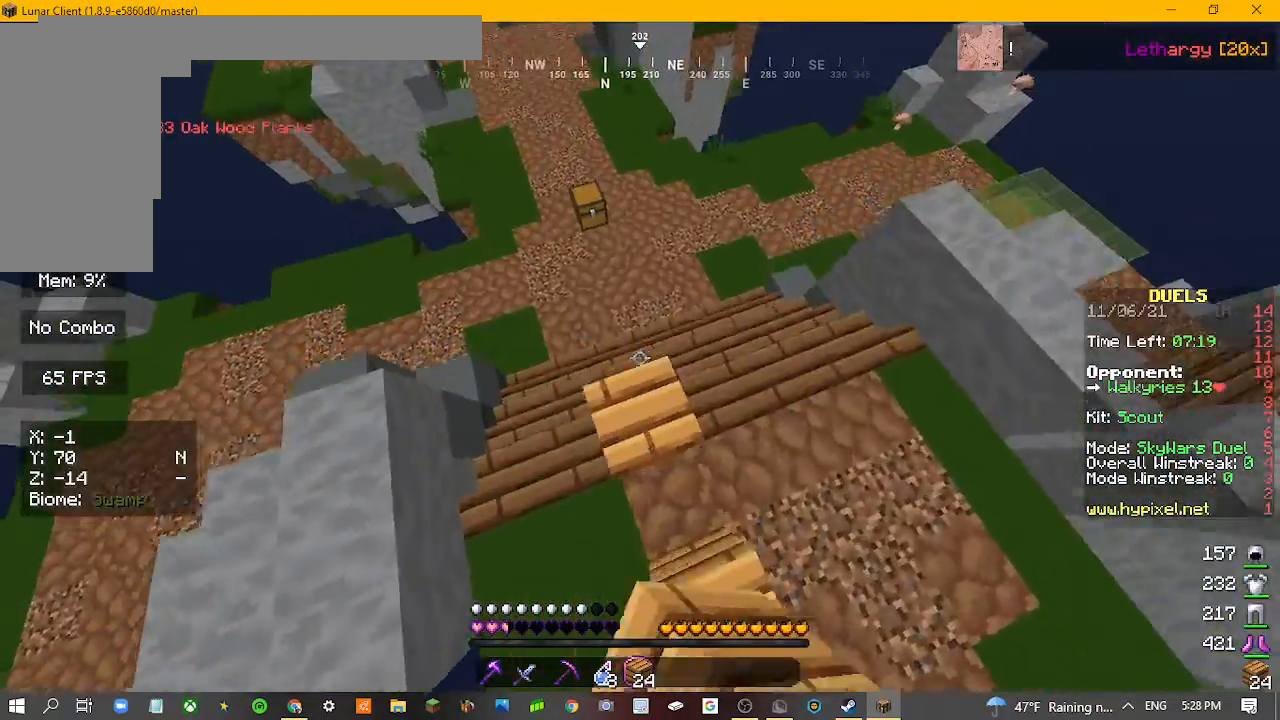
{"keys": ["w"], "mouse": [], "events": [[400, "mouse_right", "down"], [500, "mouse_right", "up"]]}
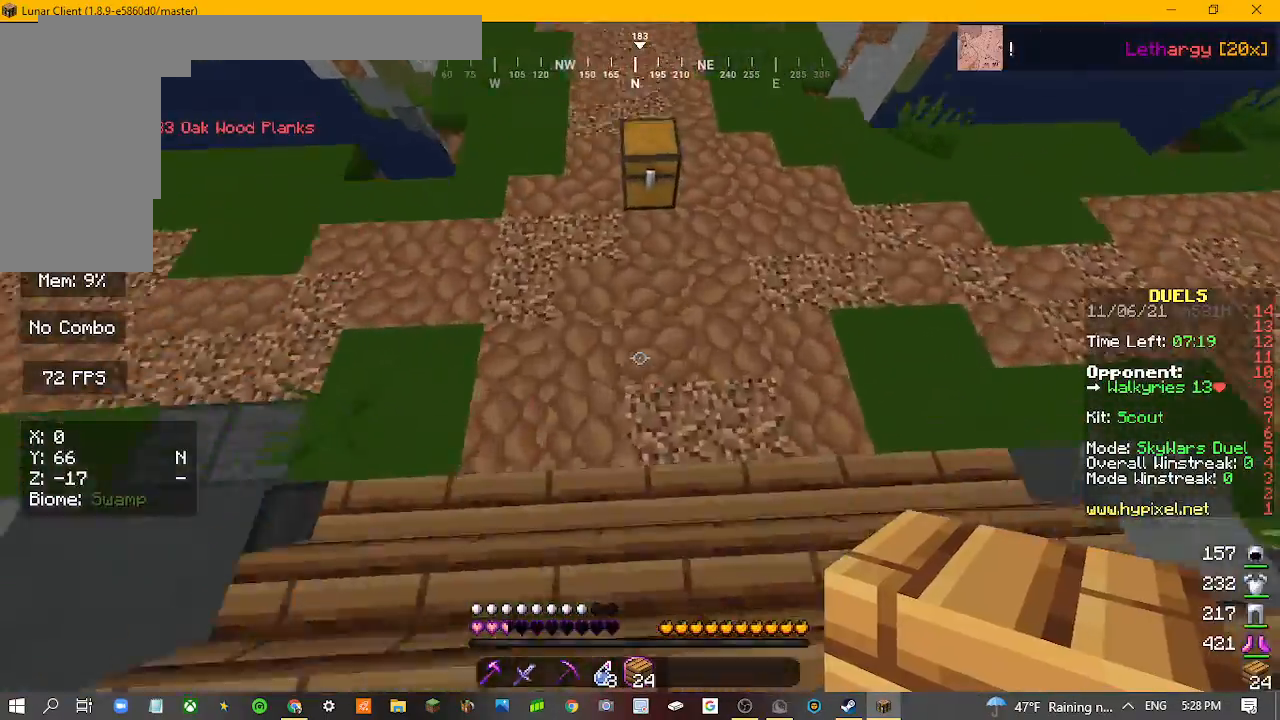
{"keys": ["w"], "mouse": [], "events": []}
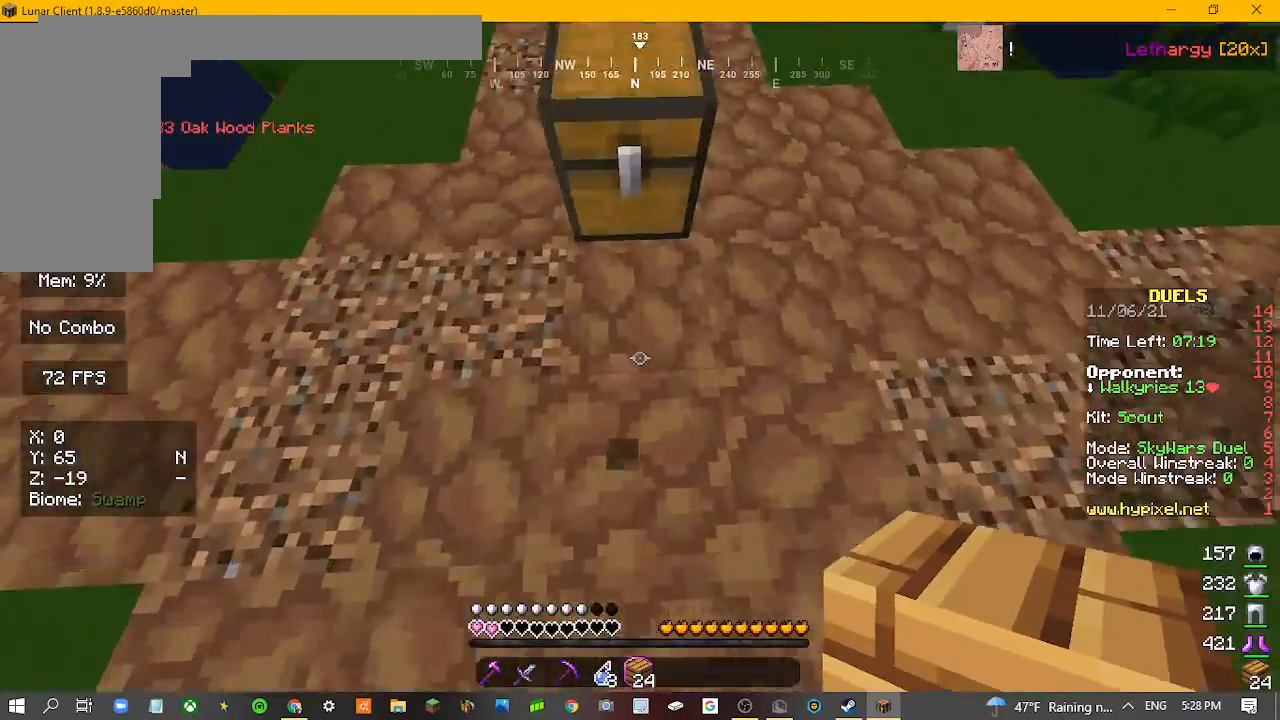
{"keys": ["w"], "mouse": [], "events": []}
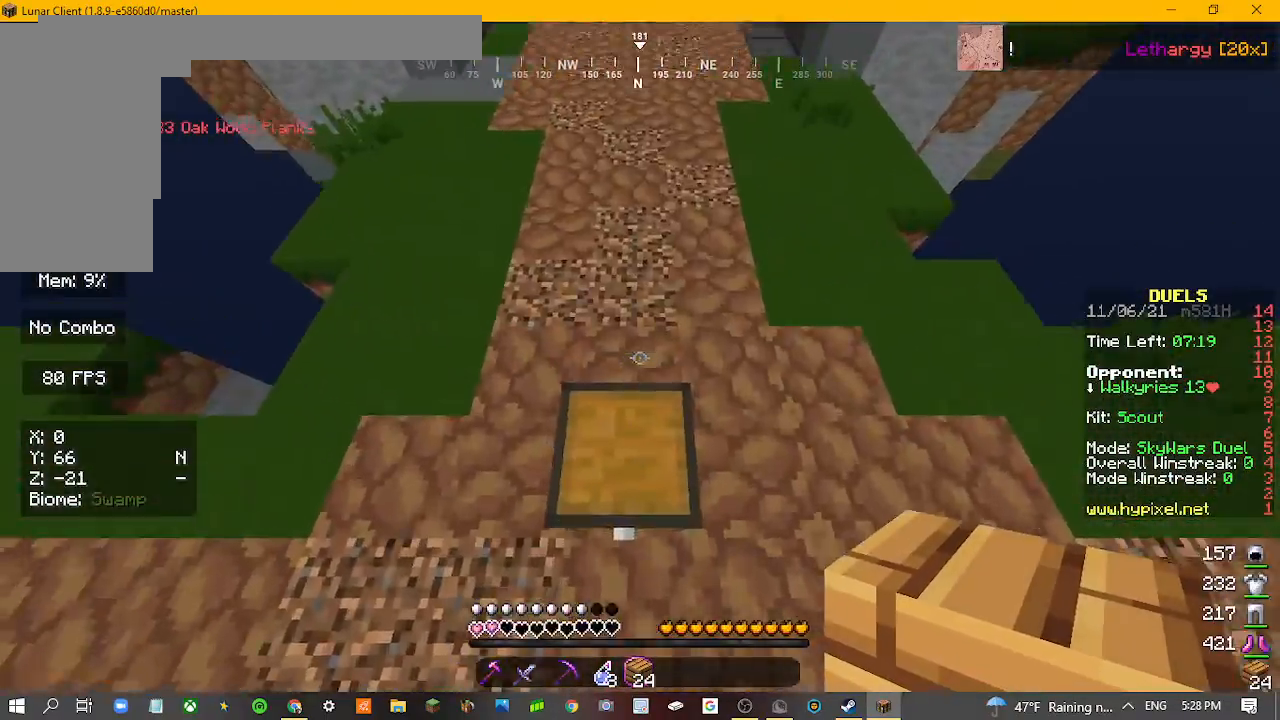
{"keys": ["w"], "mouse": [], "events": []}
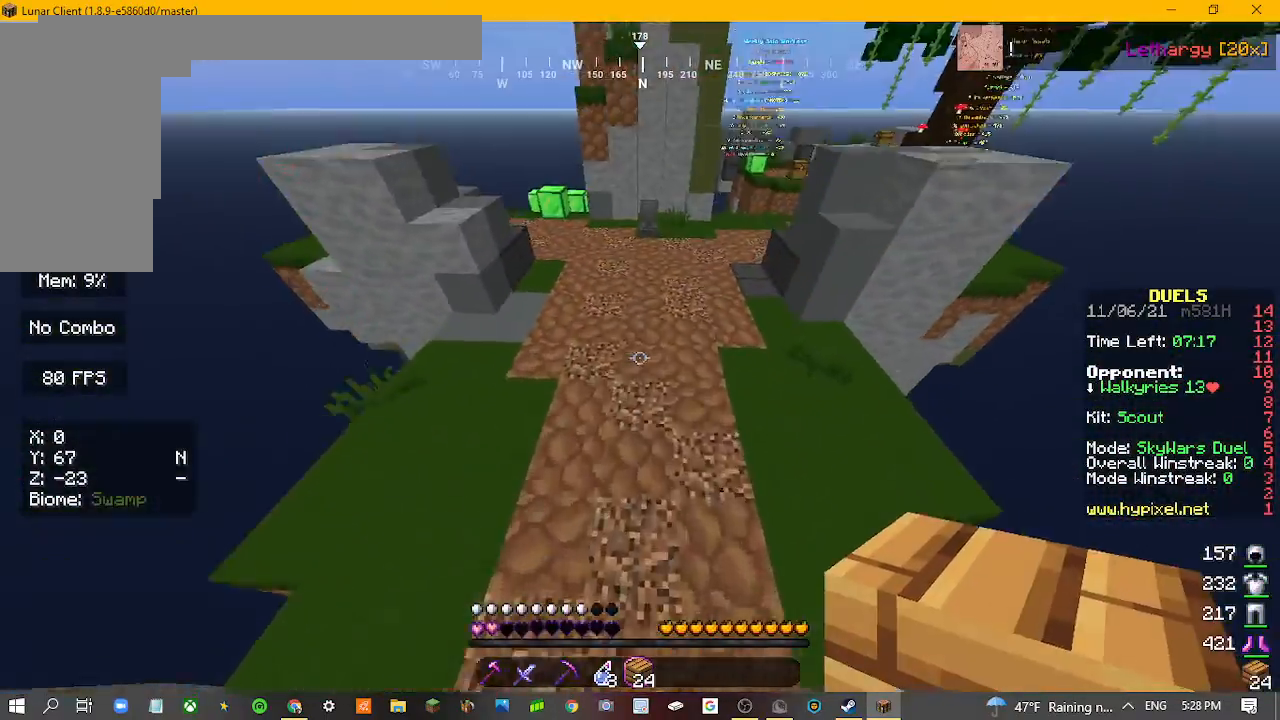
{"keys": ["w"], "mouse": [], "events": []}
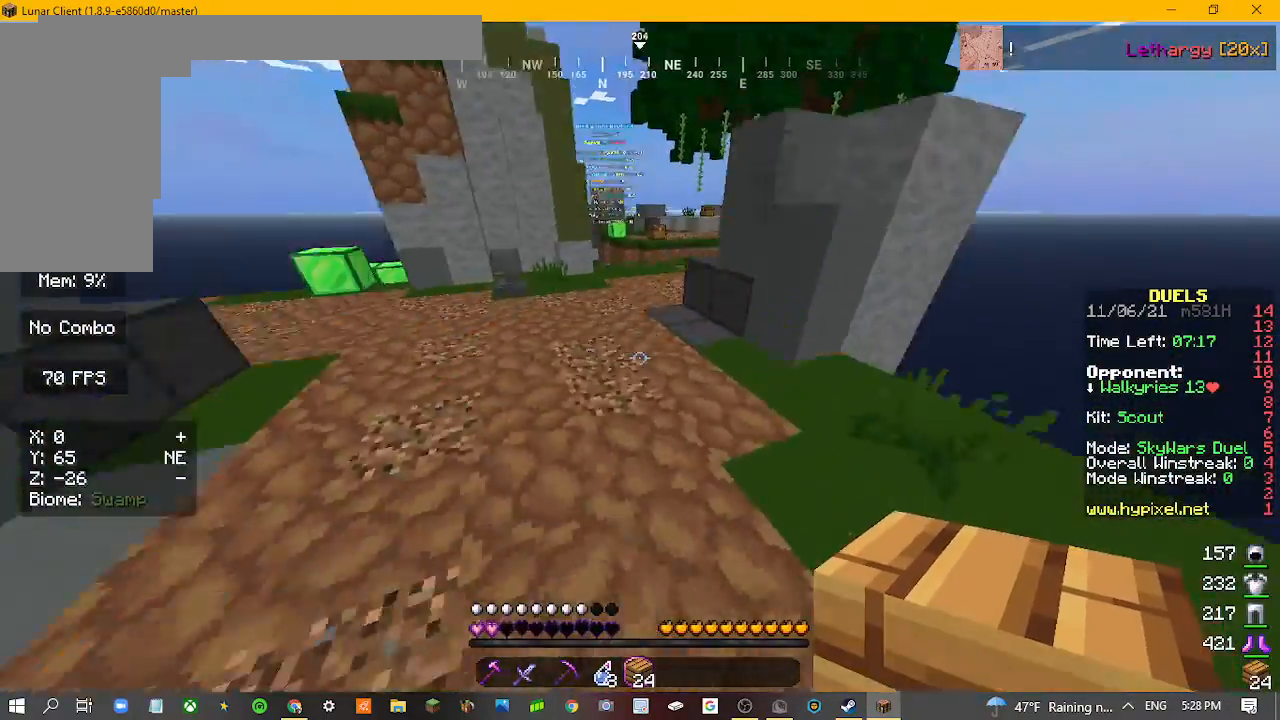
{"keys": ["w"], "mouse": [], "events": []}
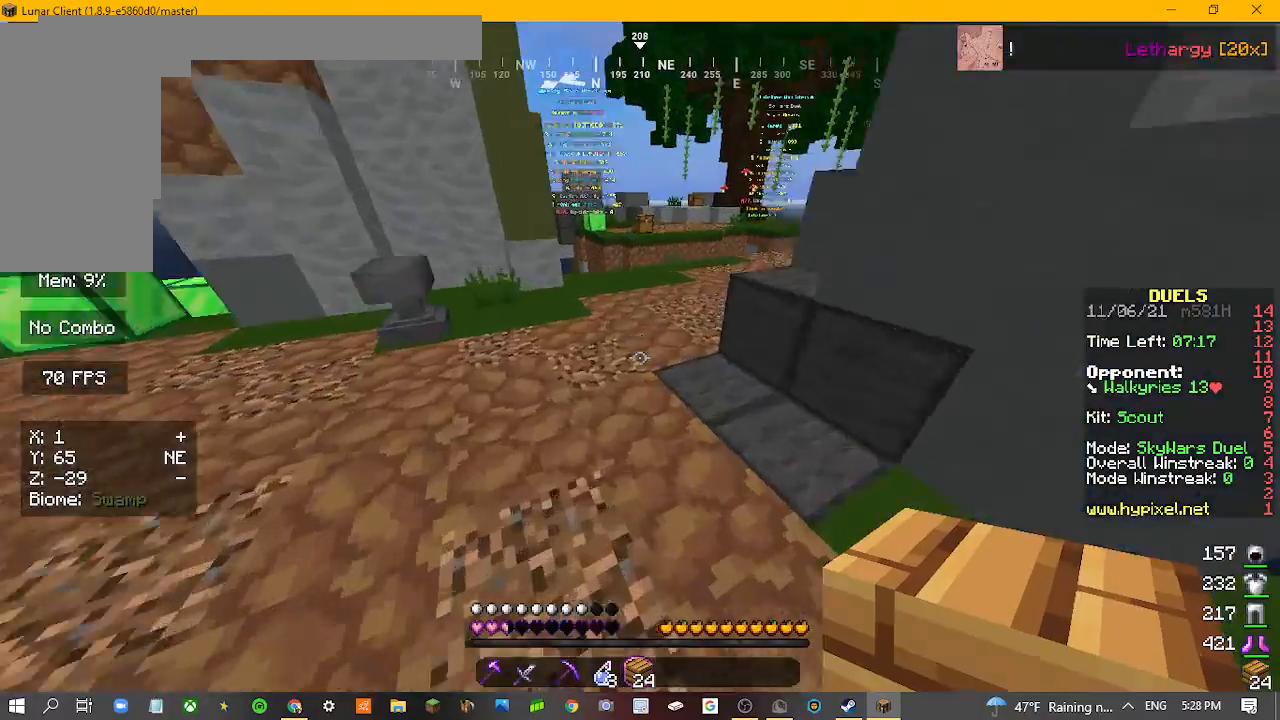
{"keys": ["w"], "mouse": [], "events": []}
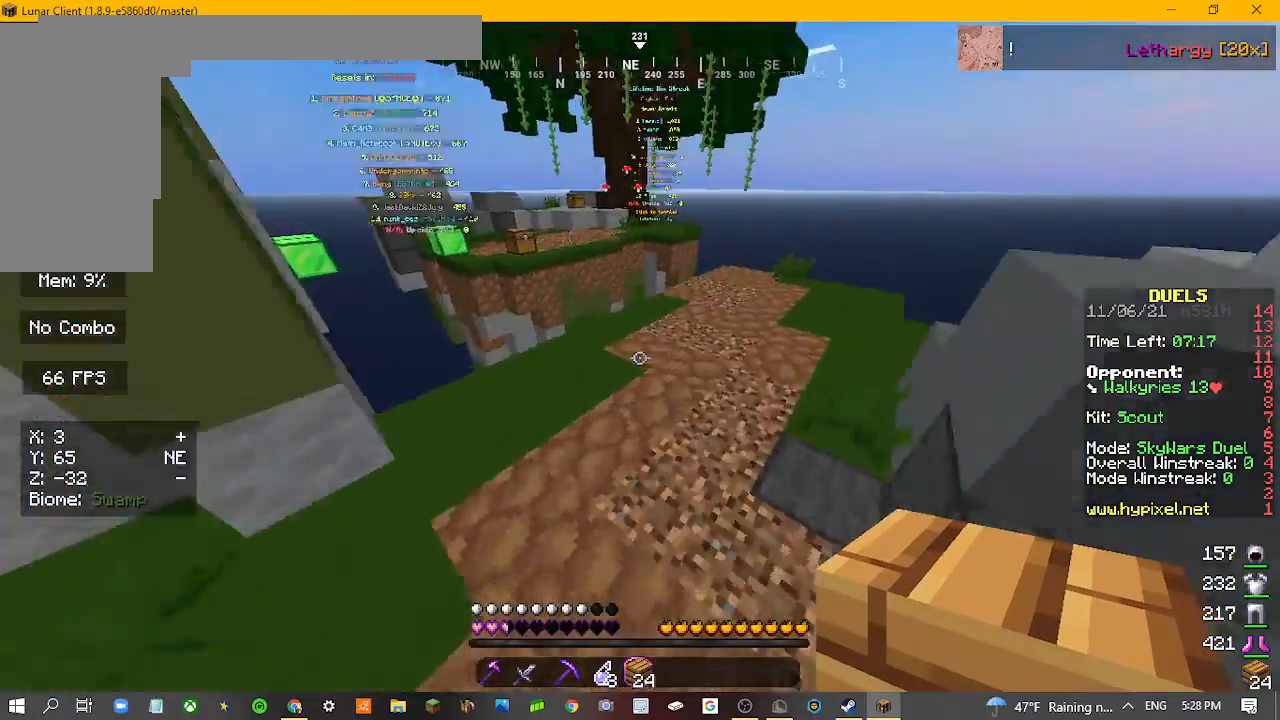
{"keys": ["w"], "mouse": ["right"], "events": [[467, "mouse_right", "down"]]}
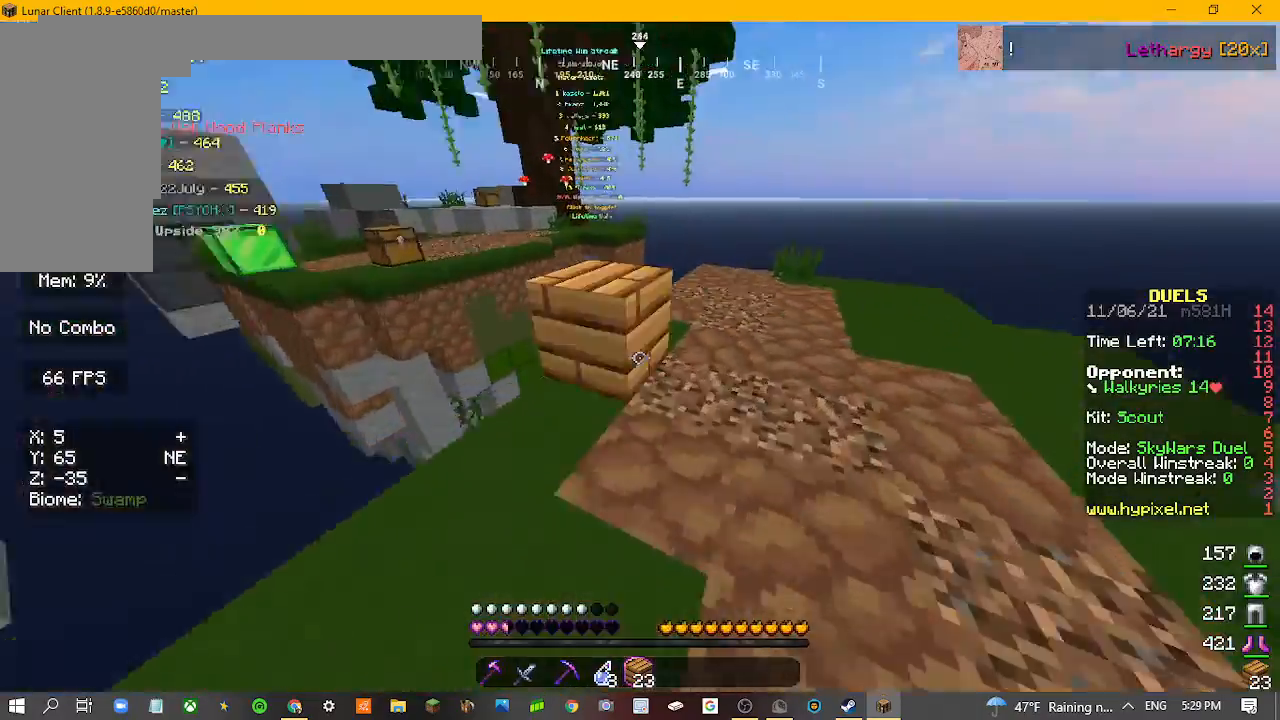
{"keys": ["w"], "mouse": [], "events": [[67, "mouse_right", "up"]]}